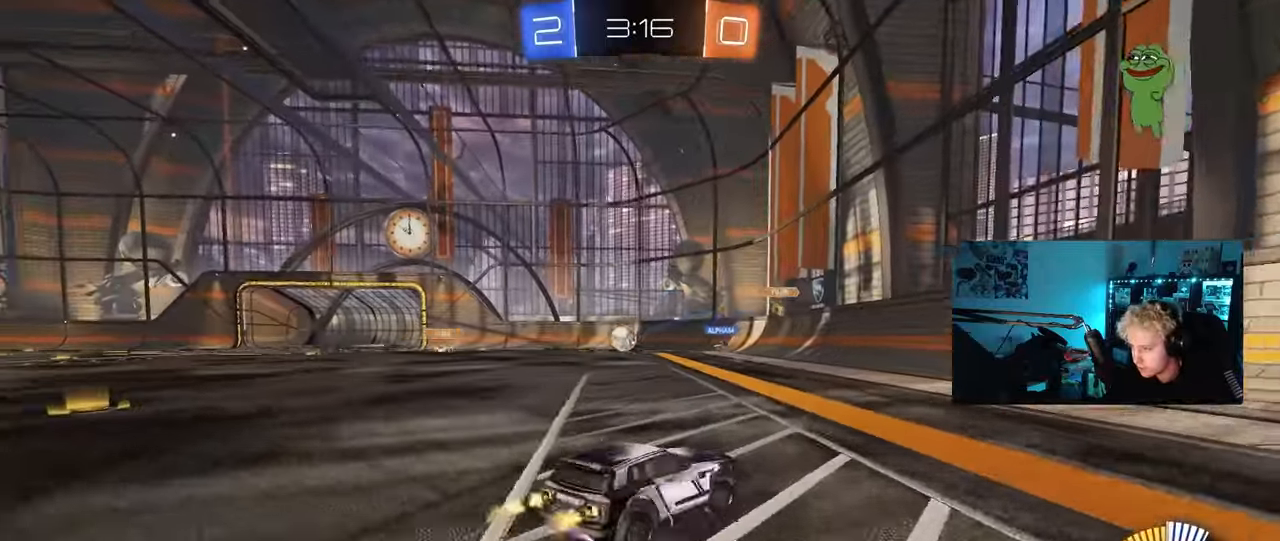
Gameplay with keyboard and mouse; each line is a JSON object with the keys and mouse buttons held at the frame after it. "events" lists presses ("down") and releases ("up") of "1", "2", "3", "4", "5", "a", "alt", "c", "caps_lock", "ctrl", "d", "e", "f", "g", "q", "r", "s", "shift", "space", "t", "tab", "v", "w", "x", "z", "mouse_left", "mouse_wheel" and "mouse_right" between this image and that frame as [ms after this image, input, new state], when the widget could be followed in between. "mouse_left", "mouse_wheel", "mouse_right" = the "left", "wheel", "right" buttons of the "mouse" list. No other keys are recorded. "wheel" means that the mouse wheel is clicked or scrolled. "mouse_move" is the direction in which the mouse moves at that frame (one of eight, or "still"), when it could be read.
{"keys": ["d", "w"], "mouse": ["left"], "mouse_move": "still", "events": [[417, "mouse_left", "down"]]}
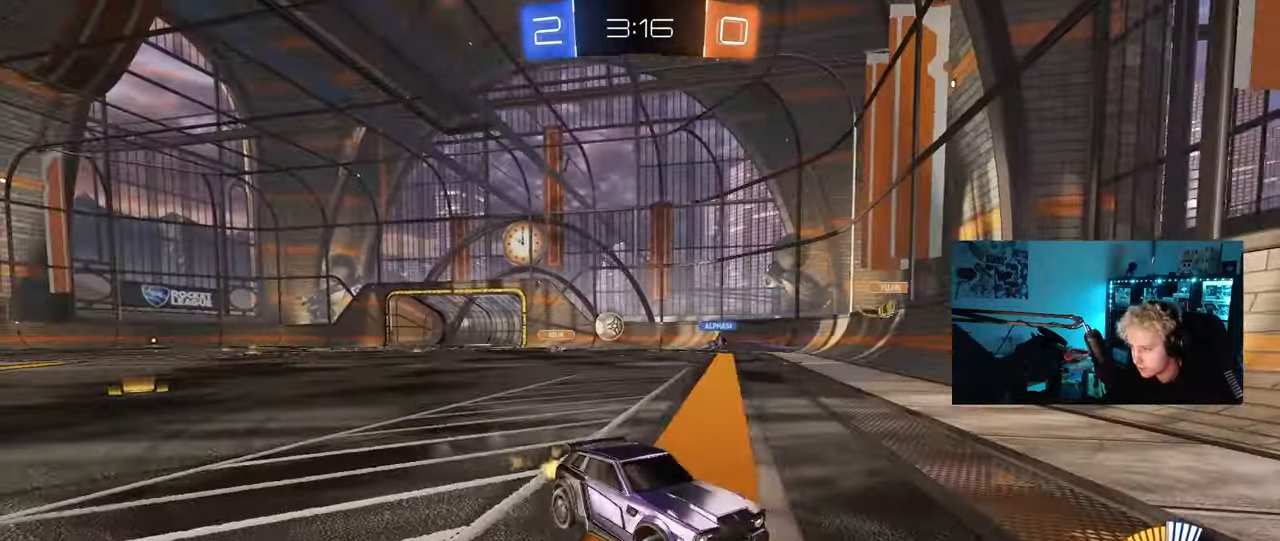
{"keys": ["d", "w"], "mouse": [], "mouse_move": "still", "events": [[267, "mouse_left", "up"], [400, "shift", "down"], [450, "shift", "up"]]}
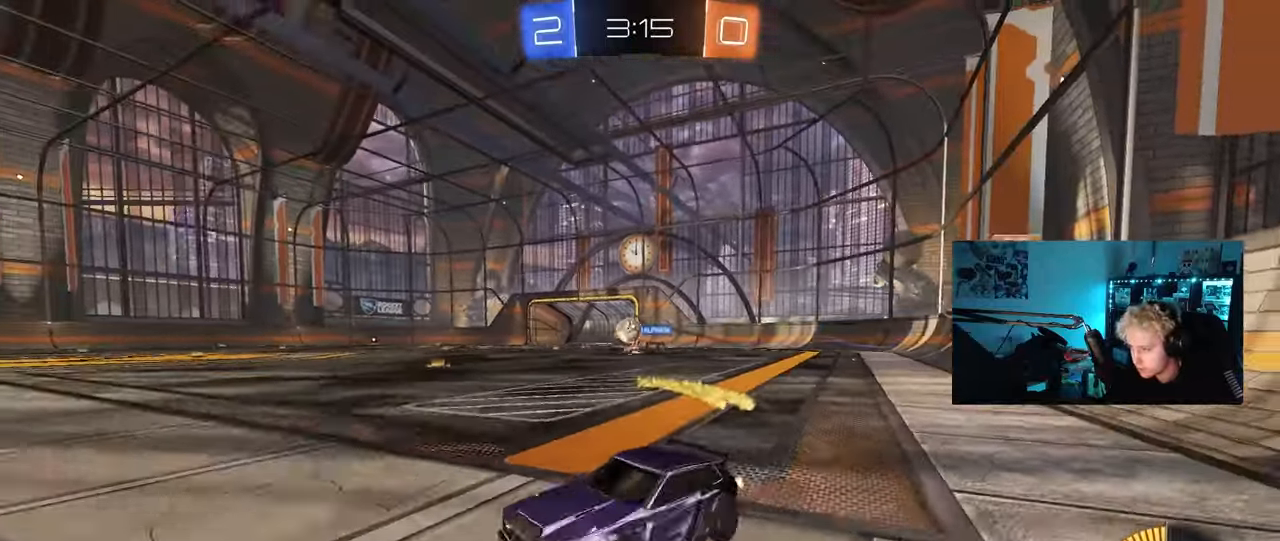
{"keys": ["d", "w"], "mouse": ["left"], "mouse_move": "still", "events": [[150, "d", "up"], [283, "d", "down"], [467, "mouse_left", "down"]]}
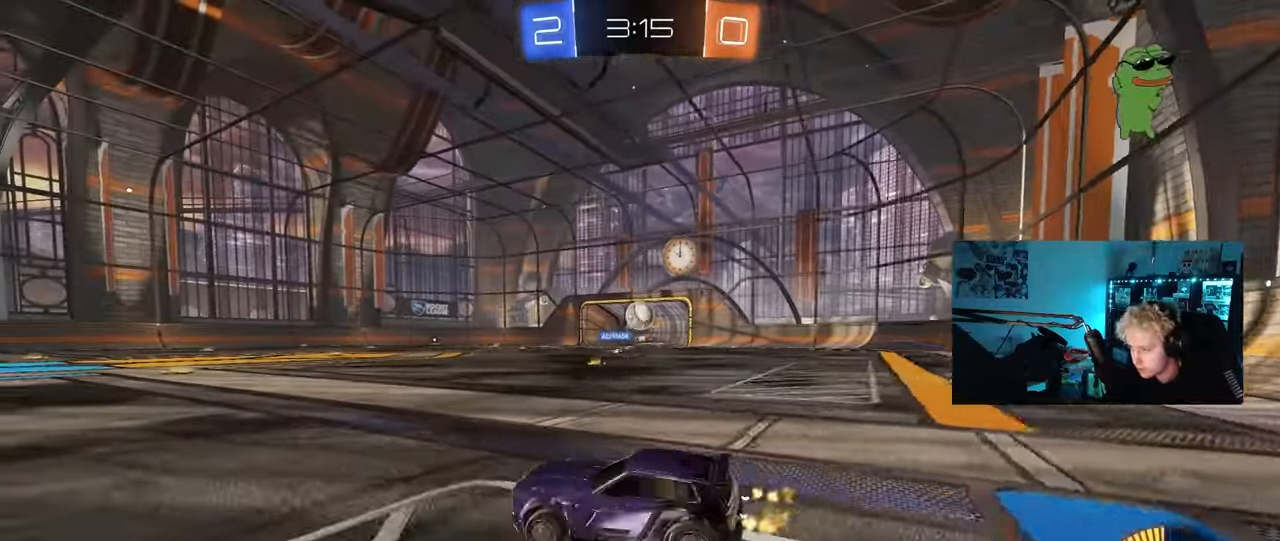
{"keys": ["w"], "mouse": ["left"], "mouse_move": "still", "events": [[250, "d", "up"], [383, "d", "down"], [483, "d", "up"]]}
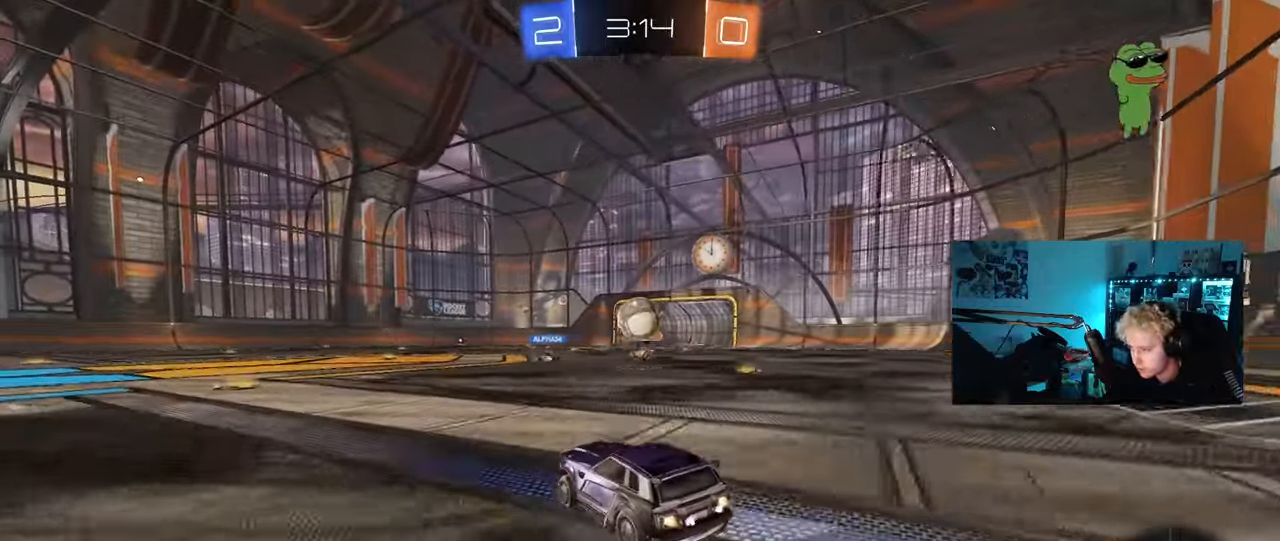
{"keys": ["a", "shift", "w"], "mouse": ["left", "right"], "mouse_move": "down-left", "events": [[217, "d", "down"], [217, "w", "up"], [267, "mouse_right", "down"], [317, "d", "up"], [317, "s", "down"], [367, "mouse_right", "up"], [367, "s", "up"], [500, "a", "down"], [500, "mouse_right", "down"], [500, "shift", "down"], [500, "w", "down"]]}
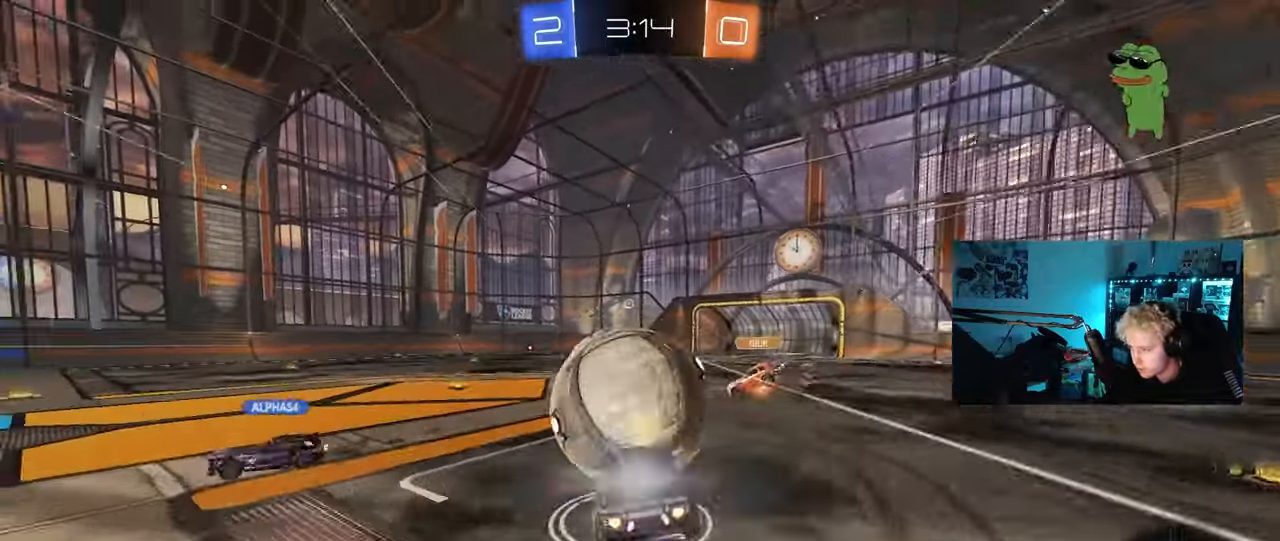
{"keys": ["a", "s", "shift"], "mouse": ["left"], "mouse_move": "still", "events": [[100, "mouse_right", "up"], [100, "s", "down"], [150, "w", "up"]]}
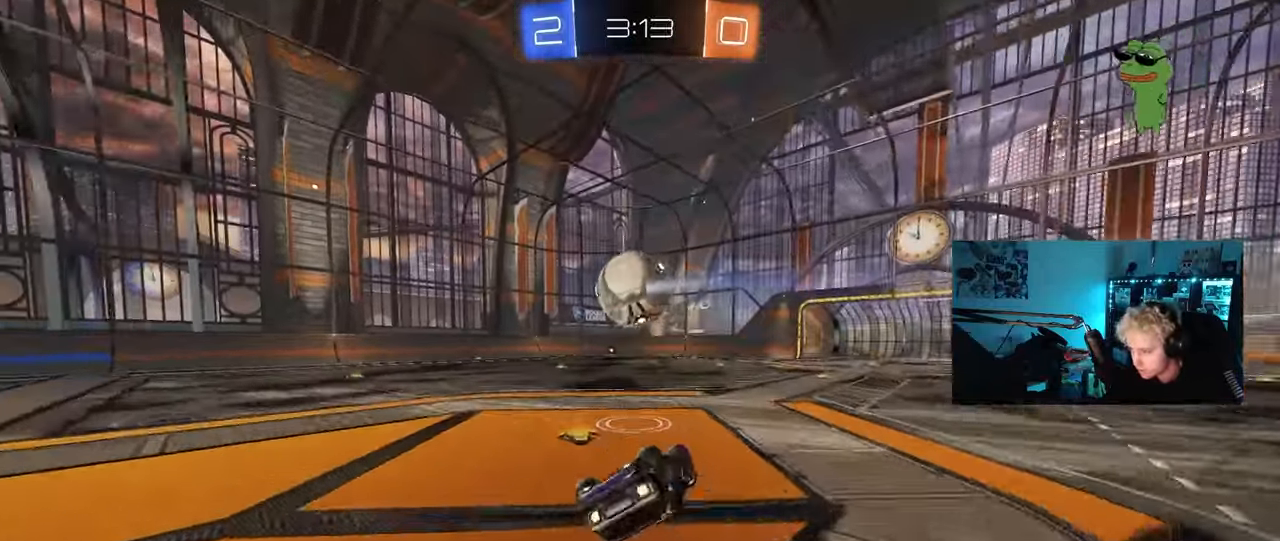
{"keys": [], "mouse": [], "mouse_move": "up", "events": [[17, "s", "up"], [117, "mouse_left", "up"], [117, "s", "down"], [300, "shift", "up"], [350, "s", "up"], [400, "a", "up"]]}
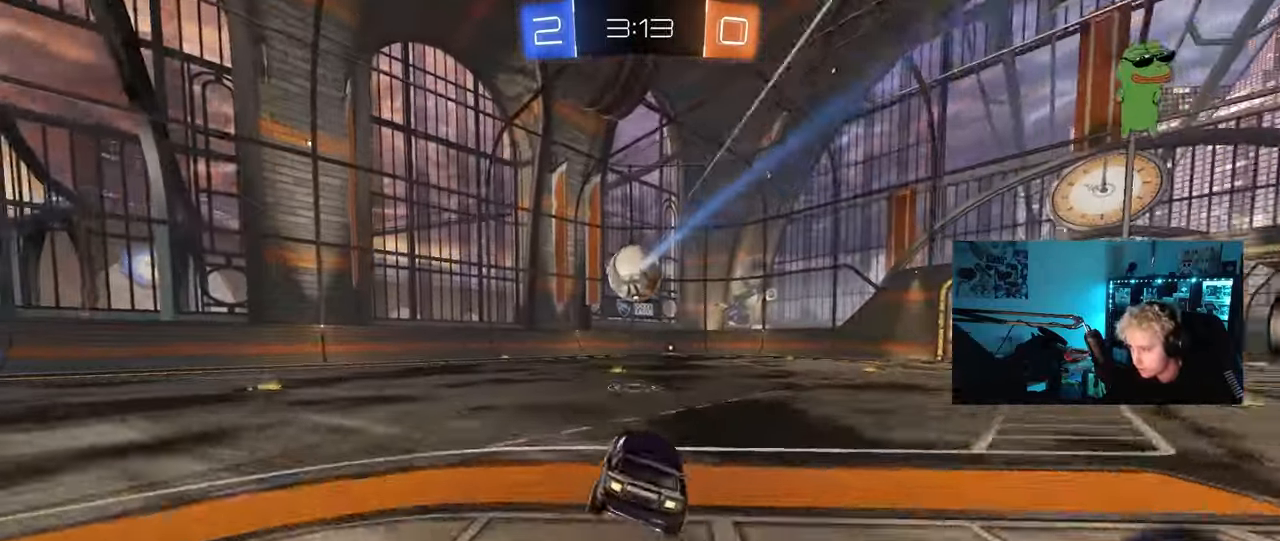
{"keys": ["w", "x"], "mouse": [], "mouse_move": "still", "events": [[33, "w", "down"], [133, "x", "down"]]}
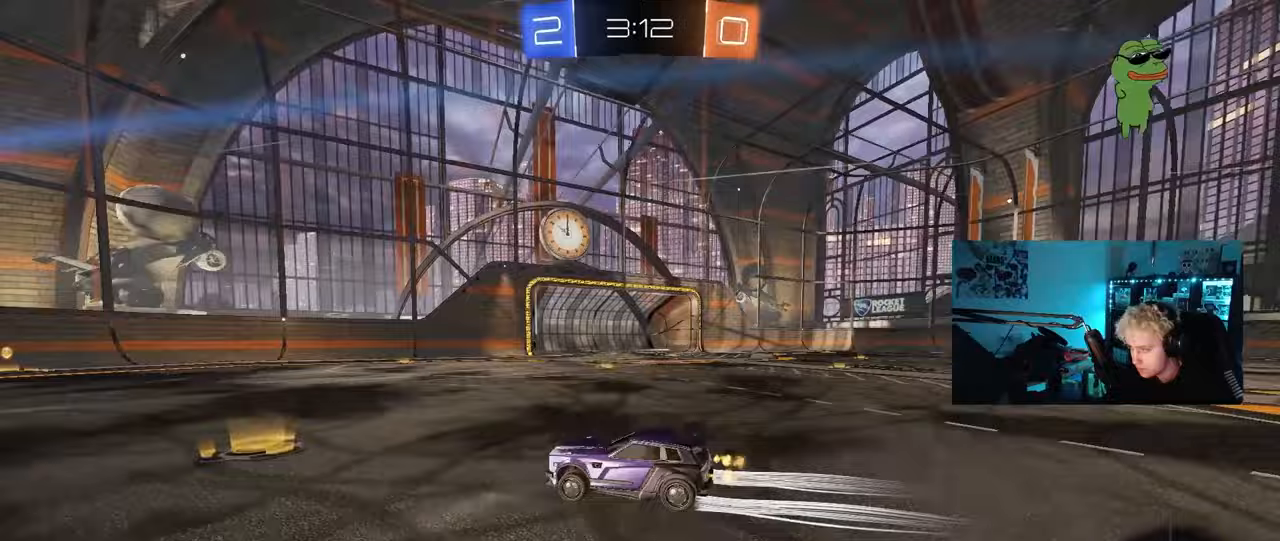
{"keys": ["w"], "mouse": ["left"], "mouse_move": "still", "events": [[100, "mouse_left", "down"], [100, "x", "up"], [183, "d", "down"], [367, "d", "up"]]}
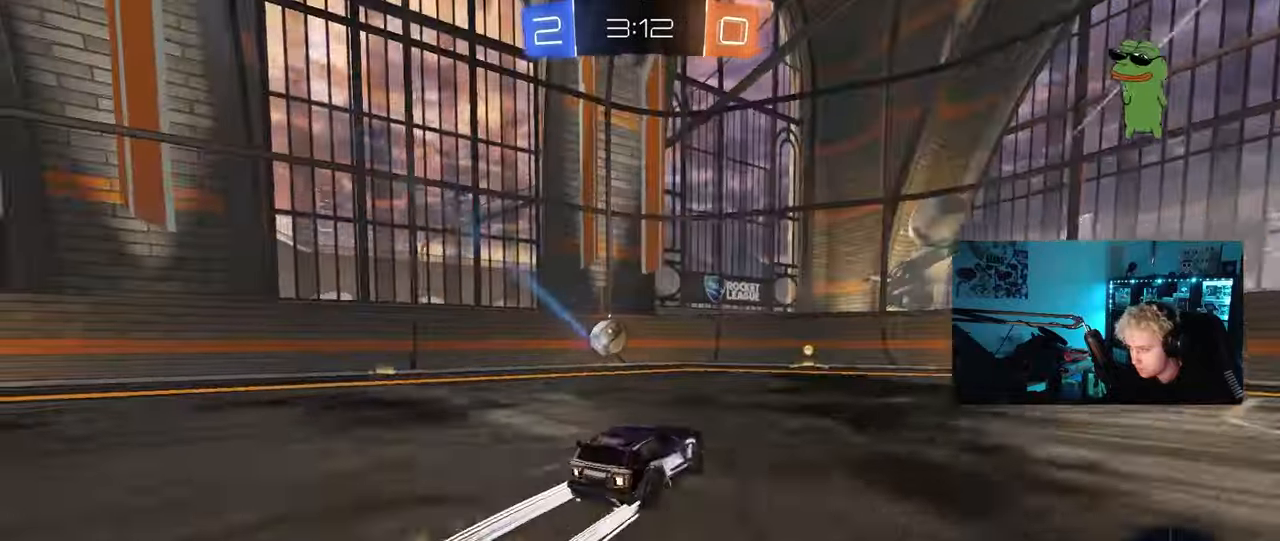
{"keys": ["w"], "mouse": ["left"], "mouse_move": "still", "events": [[17, "mouse_left", "up"], [200, "mouse_left", "down"], [300, "a", "down"], [433, "a", "up"]]}
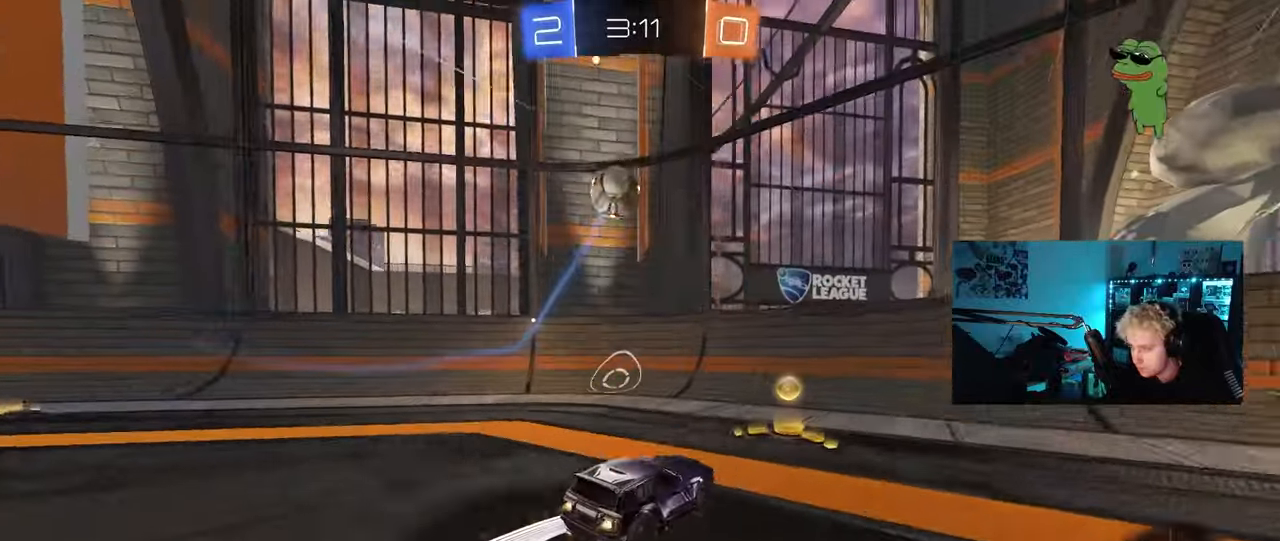
{"keys": ["w"], "mouse": [], "mouse_move": "still", "events": [[33, "d", "down"], [83, "d", "up"], [133, "mouse_left", "up"], [267, "mouse_left", "down"], [500, "mouse_left", "up"]]}
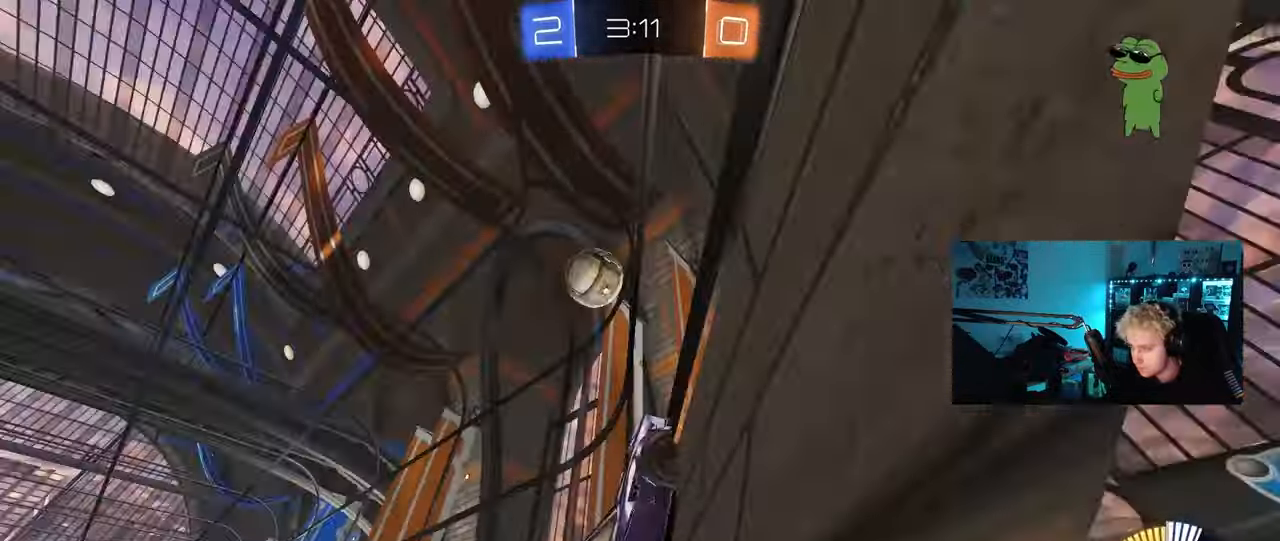
{"keys": ["w"], "mouse": [], "mouse_move": "still", "events": [[150, "a", "down"], [283, "a", "up"], [283, "d", "down"], [417, "d", "up"]]}
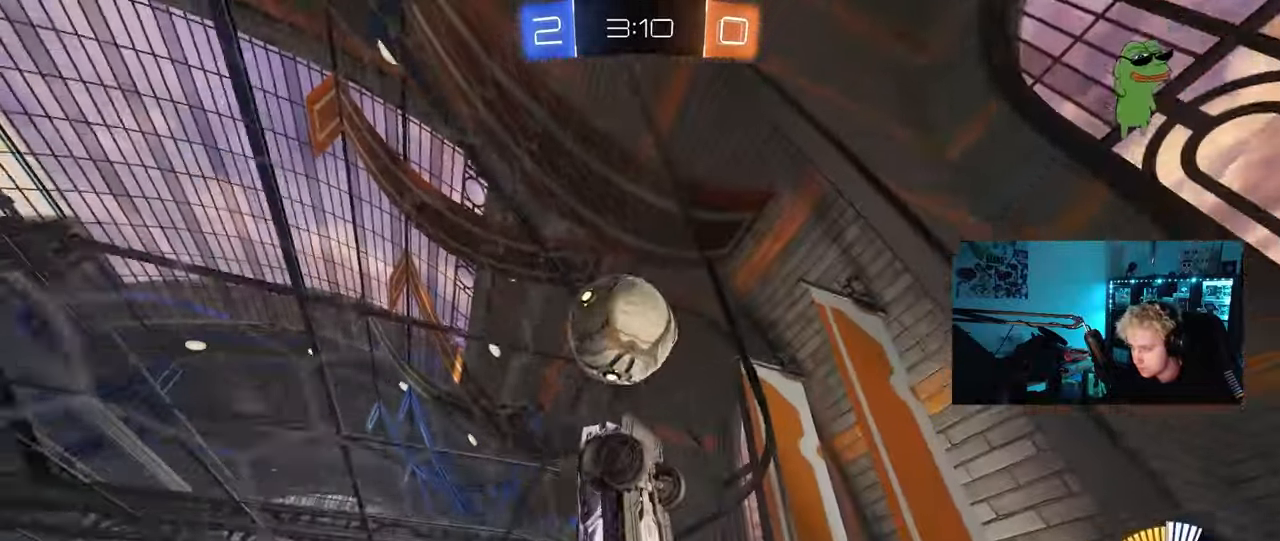
{"keys": ["d"], "mouse": ["left"], "mouse_move": "still", "events": [[17, "w", "up"], [67, "a", "down"], [67, "s", "down"], [150, "a", "up"], [200, "d", "down"], [200, "mouse_right", "down"], [200, "s", "up"], [250, "mouse_left", "down"], [300, "s", "down"], [350, "a", "down"], [350, "d", "up"], [350, "mouse_left", "up"], [383, "mouse_right", "up"], [433, "d", "down"], [433, "mouse_left", "down"], [483, "a", "up"], [483, "s", "up"]]}
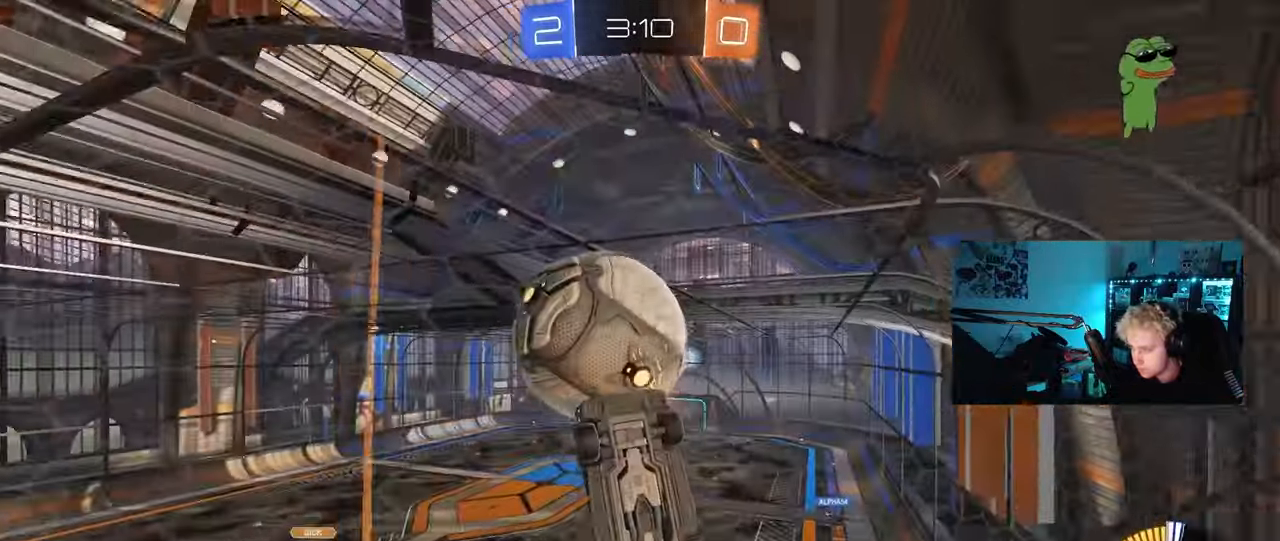
{"keys": [], "mouse": [], "mouse_move": "still", "events": [[167, "a", "down"], [167, "w", "down"], [217, "d", "up"], [217, "s", "down"], [267, "w", "up"], [400, "a", "up"], [450, "s", "up"], [500, "mouse_left", "up"]]}
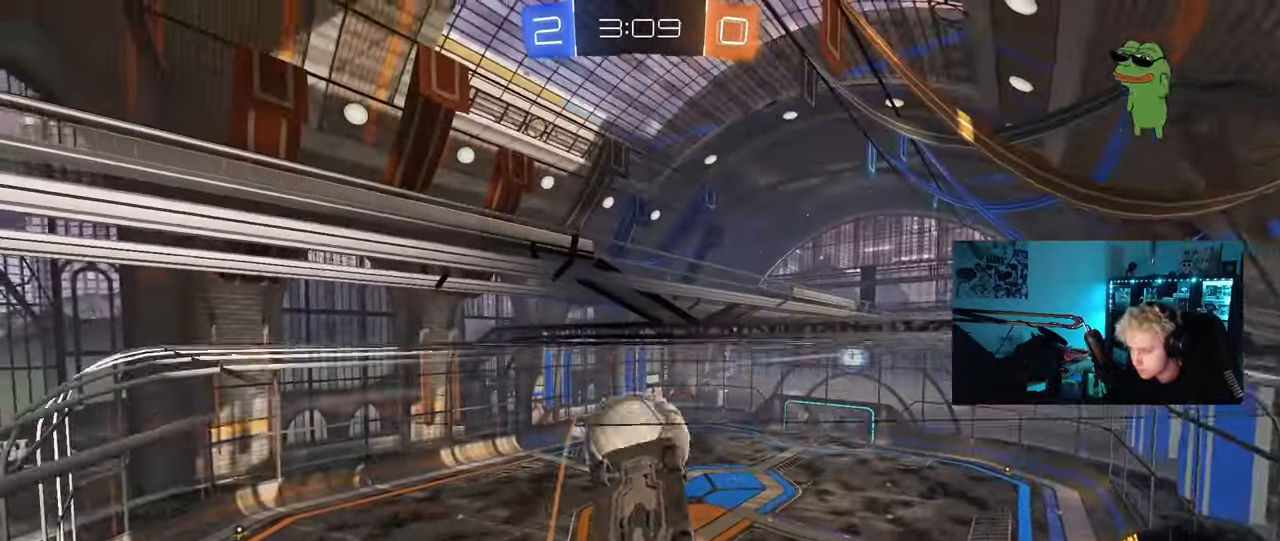
{"keys": [], "mouse": ["left"], "mouse_move": "still", "events": [[133, "d", "down"], [183, "mouse_right", "down"], [233, "mouse_left", "down"], [283, "a", "down"], [283, "d", "up"], [283, "s", "down"], [283, "shift", "down"], [333, "s", "up"], [383, "shift", "up"], [417, "a", "up"], [417, "mouse_right", "up"]]}
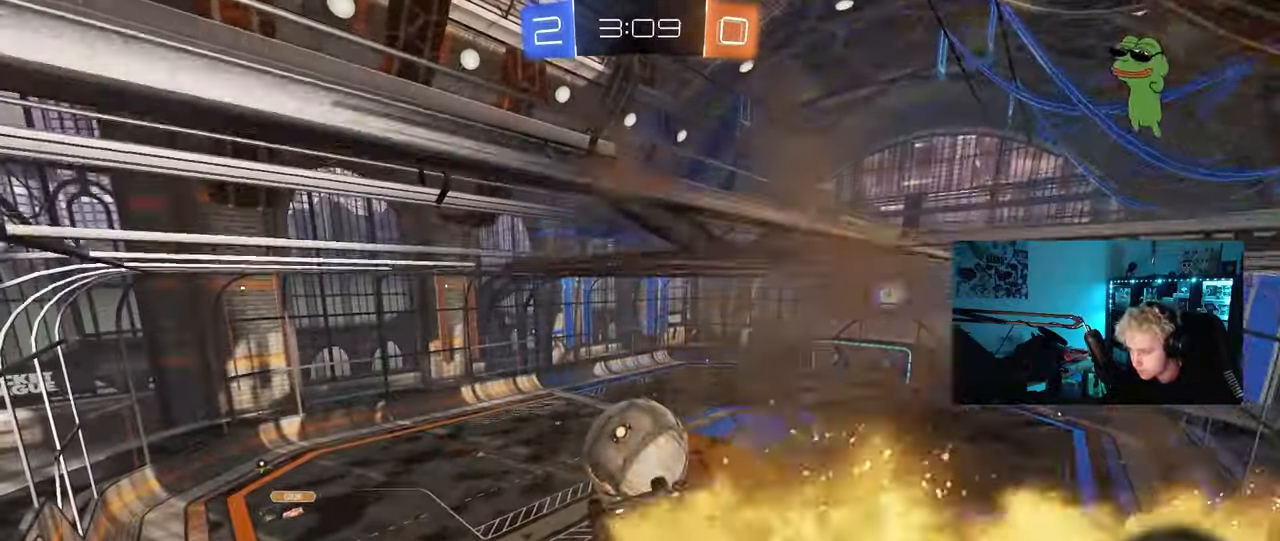
{"keys": ["d", "s", "shift"], "mouse": ["left"], "mouse_move": "up", "events": [[17, "d", "down"], [17, "w", "down"], [67, "d", "up"], [150, "w", "up"], [200, "w", "down"], [250, "mouse_right", "down"], [300, "d", "down"], [300, "mouse_left", "up"], [300, "s", "down"], [350, "shift", "down"], [350, "w", "up"], [400, "mouse_right", "up"], [483, "mouse_left", "down"]]}
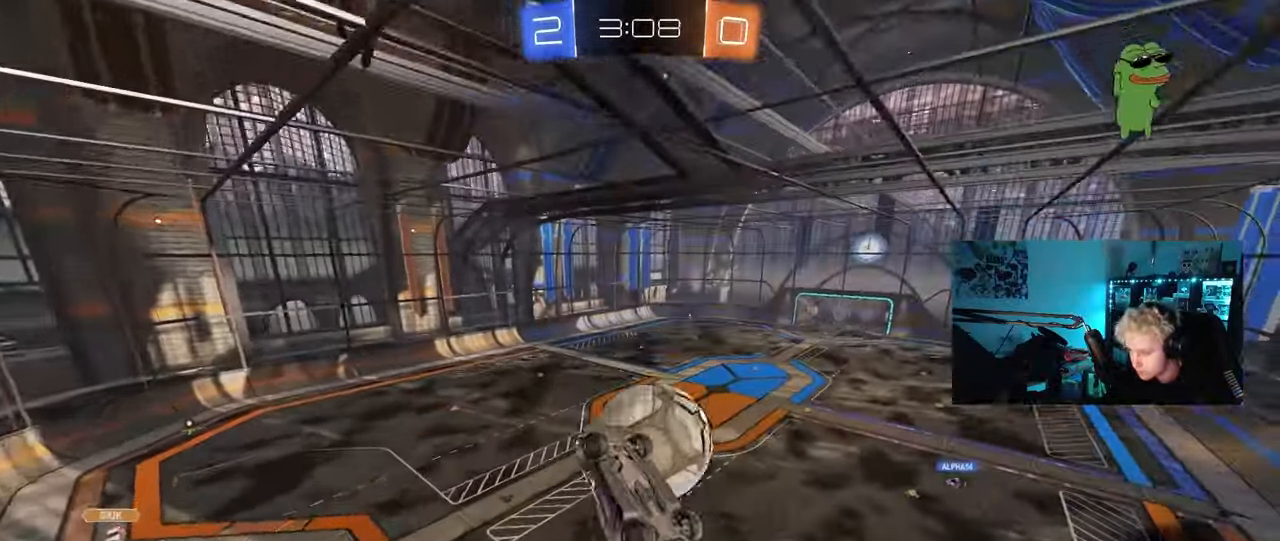
{"keys": ["d", "s", "shift"], "mouse": ["left"], "mouse_move": "still", "events": [[167, "s", "up"], [267, "mouse_left", "up"], [267, "s", "down"], [317, "mouse_left", "down"]]}
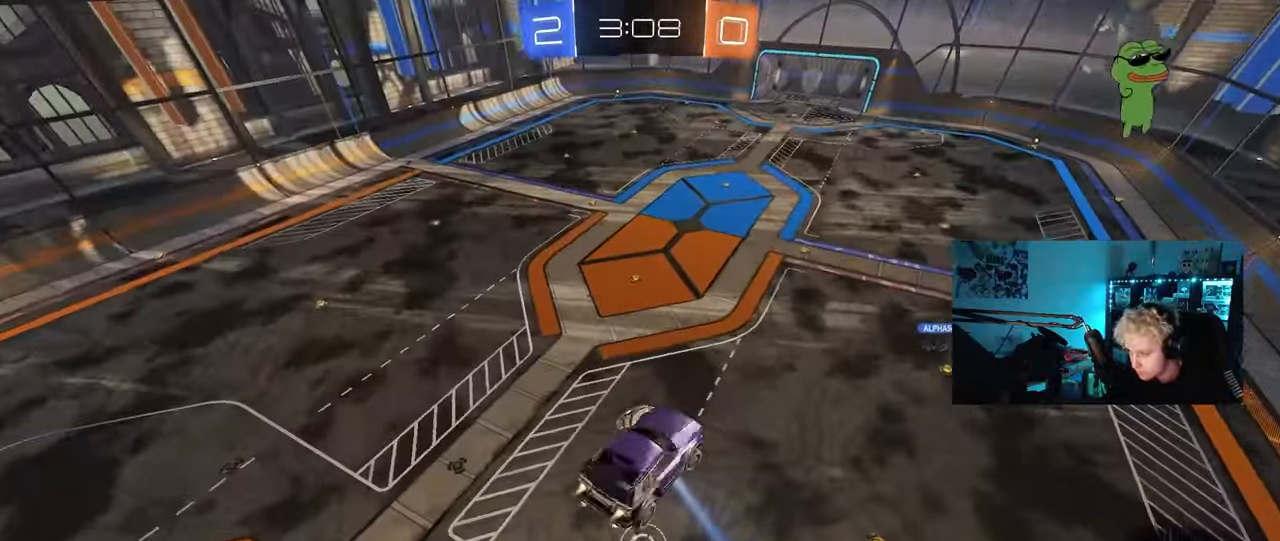
{"keys": ["a", "shift"], "mouse": [], "mouse_move": "still", "events": [[50, "a", "down"], [100, "d", "up"], [183, "mouse_left", "up"], [417, "s", "up"]]}
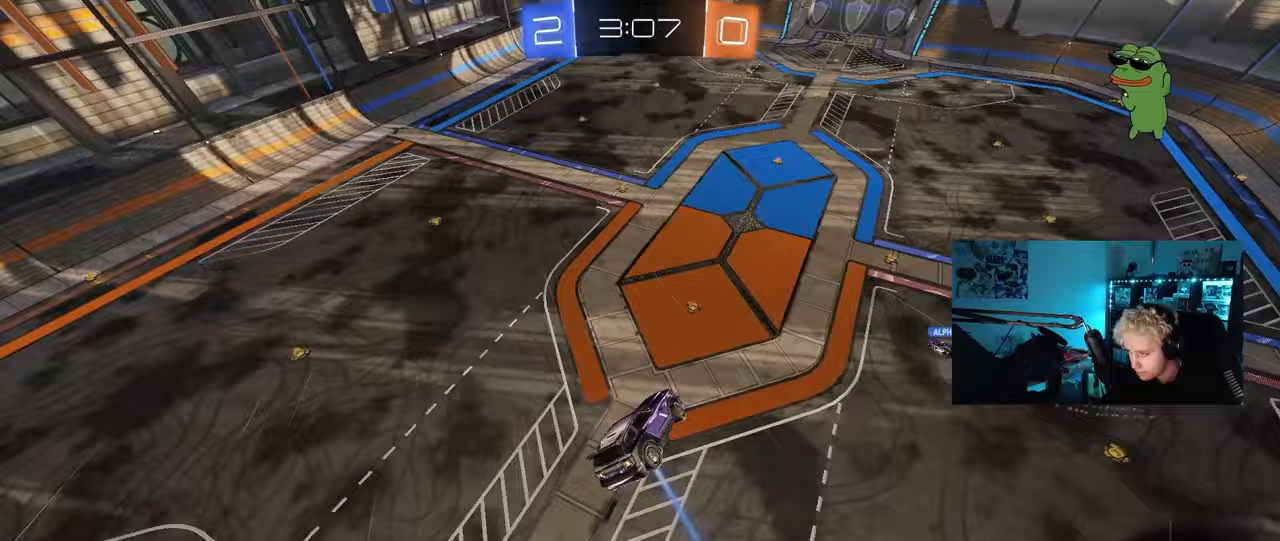
{"keys": ["a", "s"], "mouse": [], "mouse_move": "still", "events": [[17, "w", "down"], [117, "shift", "up"], [200, "w", "up"], [300, "shift", "down"], [400, "s", "down"], [483, "shift", "up"]]}
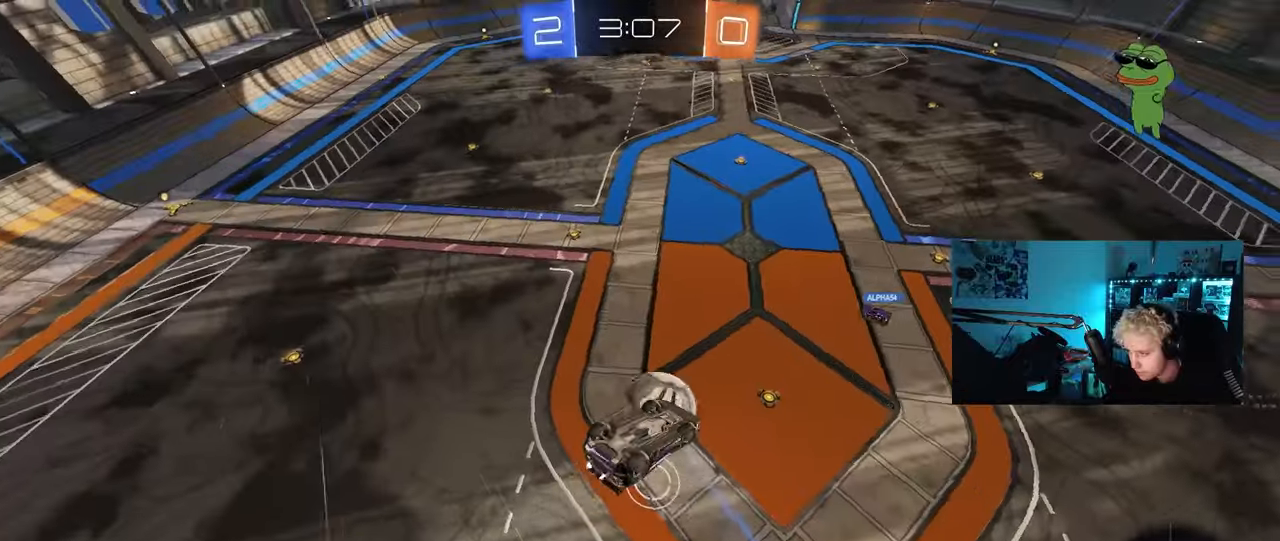
{"keys": ["d", "s", "space"], "mouse": [], "mouse_move": "still", "events": [[267, "a", "up"], [400, "d", "down"], [400, "space", "down"]]}
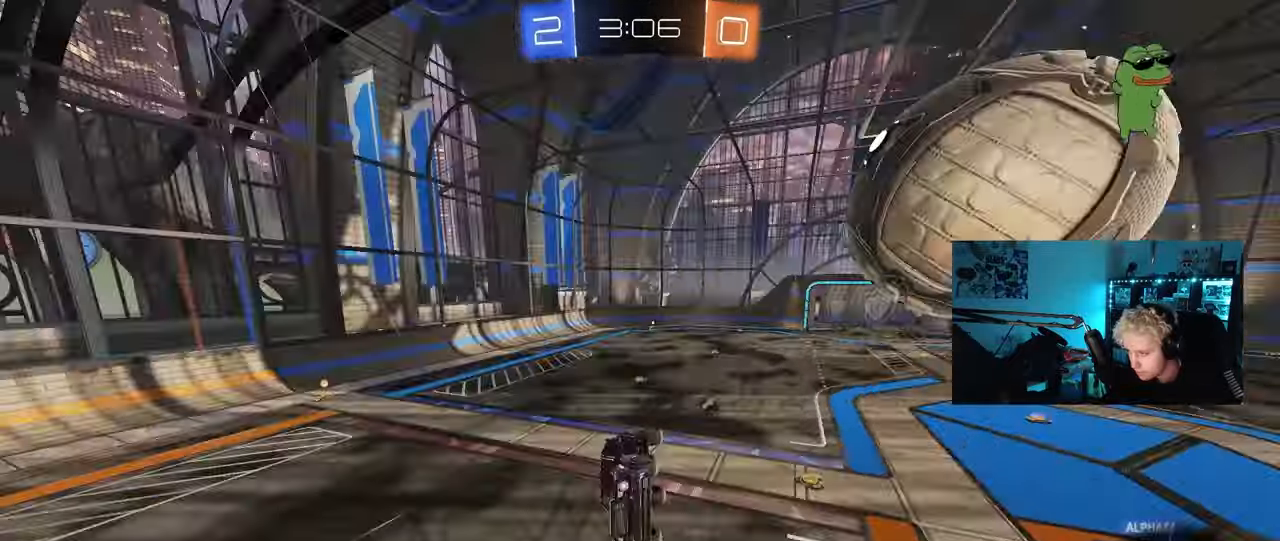
{"keys": [], "mouse": ["left"], "mouse_move": "still", "events": [[50, "space", "up"], [100, "a", "down"], [100, "d", "up"], [150, "shift", "down"], [233, "mouse_left", "down"], [333, "s", "up"], [467, "a", "up"], [467, "shift", "up"]]}
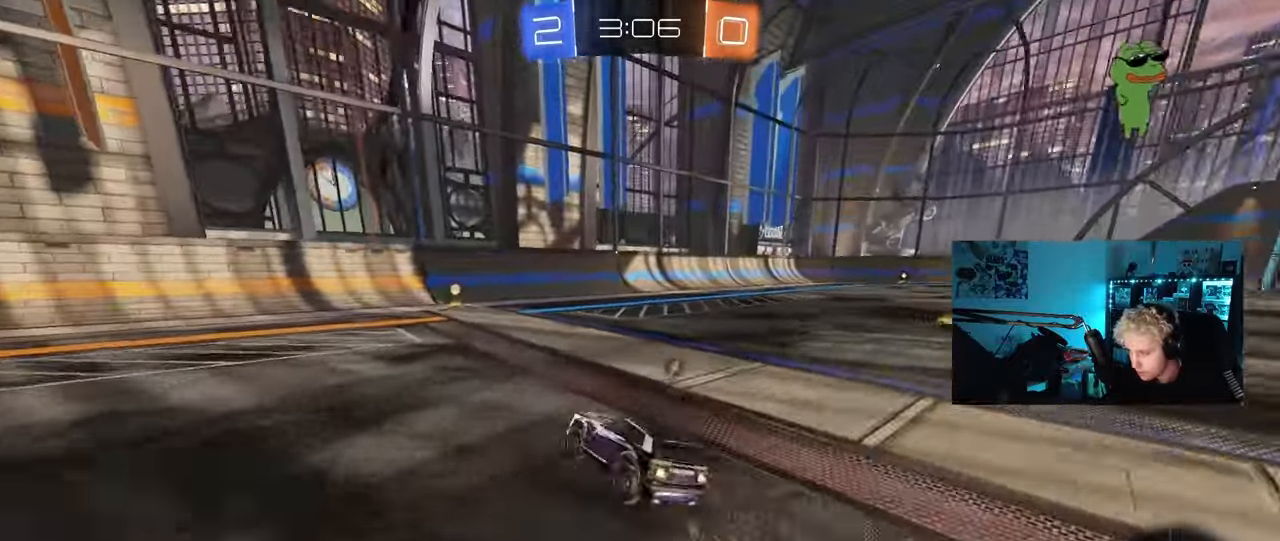
{"keys": ["space", "w"], "mouse": ["left"], "mouse_move": "still", "events": [[17, "w", "down"], [483, "space", "down"]]}
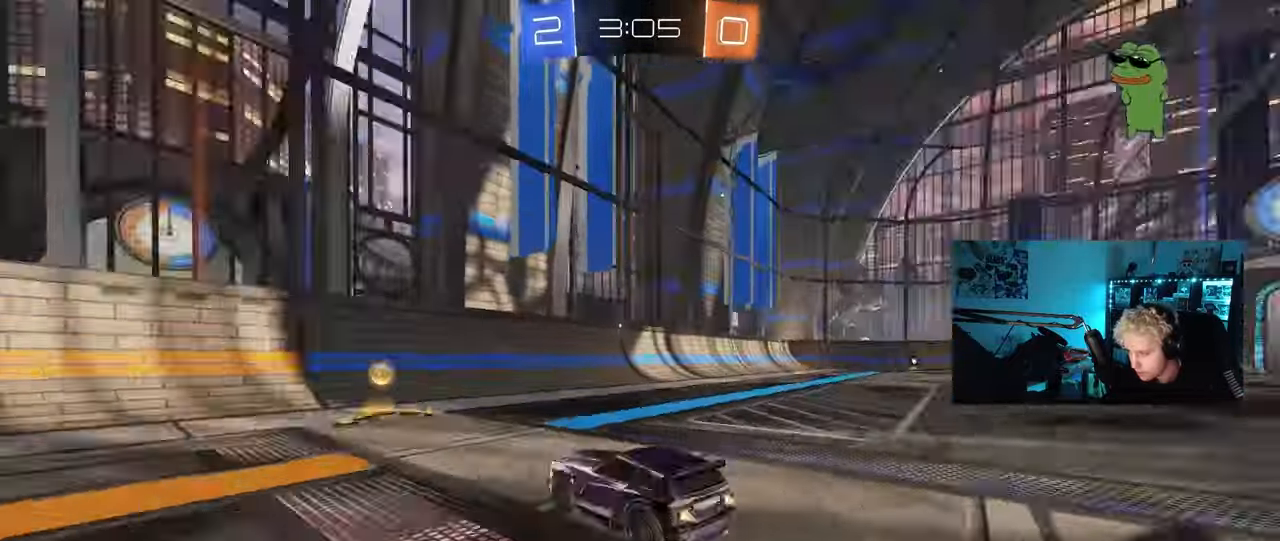
{"keys": ["d", "w"], "mouse": [], "mouse_move": "still", "events": [[83, "d", "down"], [133, "shift", "down"], [133, "space", "up"], [217, "shift", "up"], [267, "mouse_left", "up"]]}
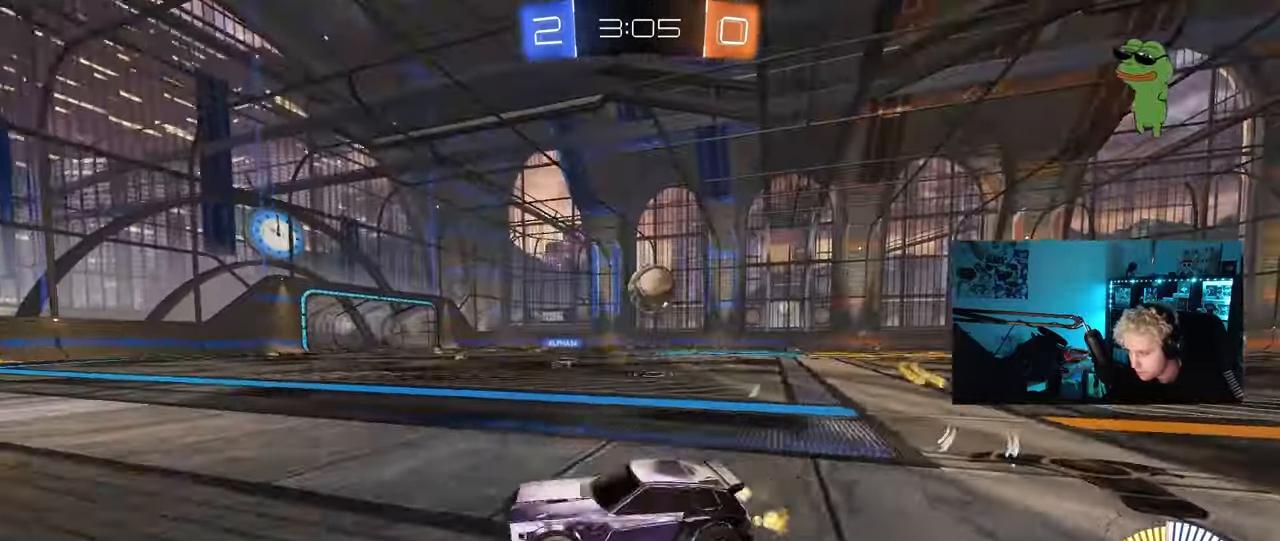
{"keys": ["d", "w"], "mouse": [], "mouse_move": "still", "events": [[100, "w", "up"], [150, "a", "down"], [150, "d", "up"], [150, "w", "down"], [183, "a", "up"], [233, "d", "down"], [333, "shift", "down"], [417, "shift", "up"]]}
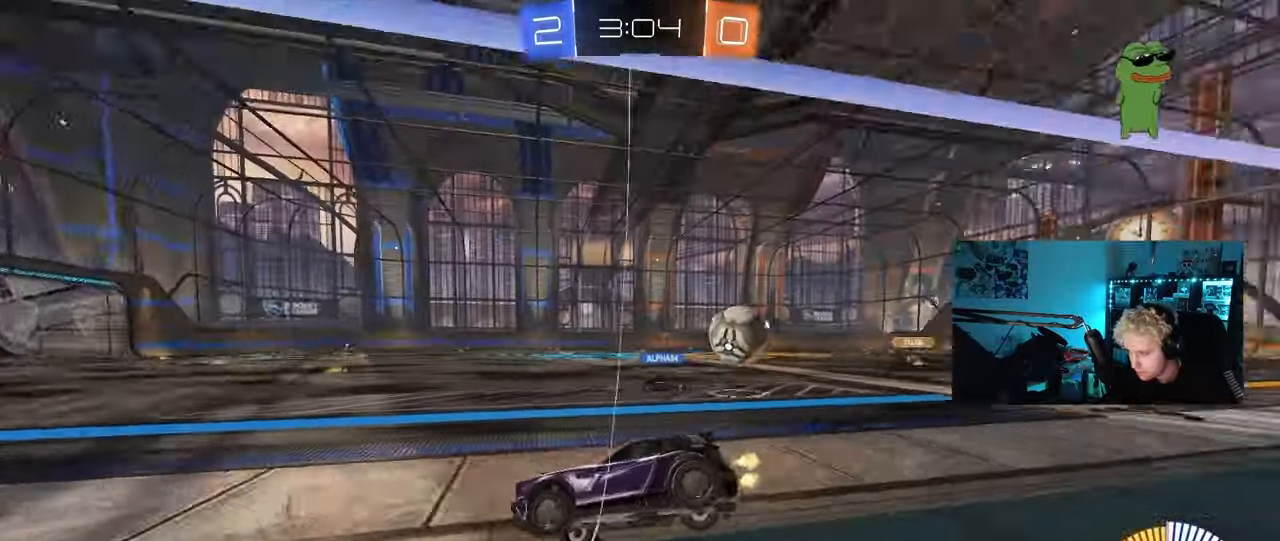
{"keys": ["d", "w"], "mouse": [], "mouse_move": "still", "events": [[150, "mouse_left", "down"], [250, "mouse_left", "up"], [250, "shift", "down"], [300, "shift", "up"]]}
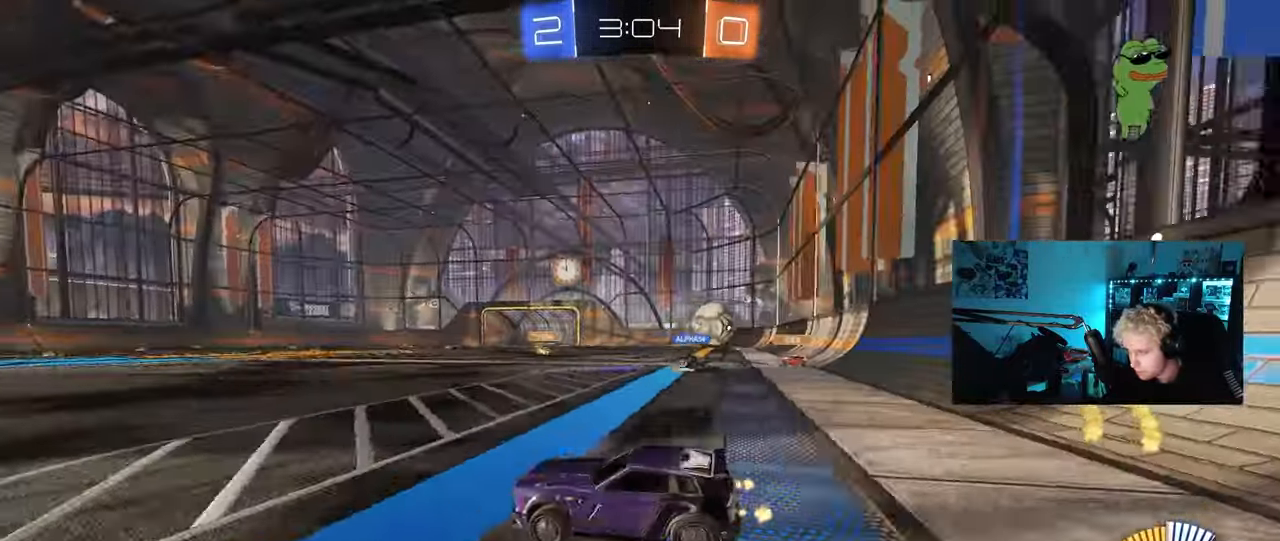
{"keys": ["d", "w"], "mouse": [], "mouse_move": "still", "events": []}
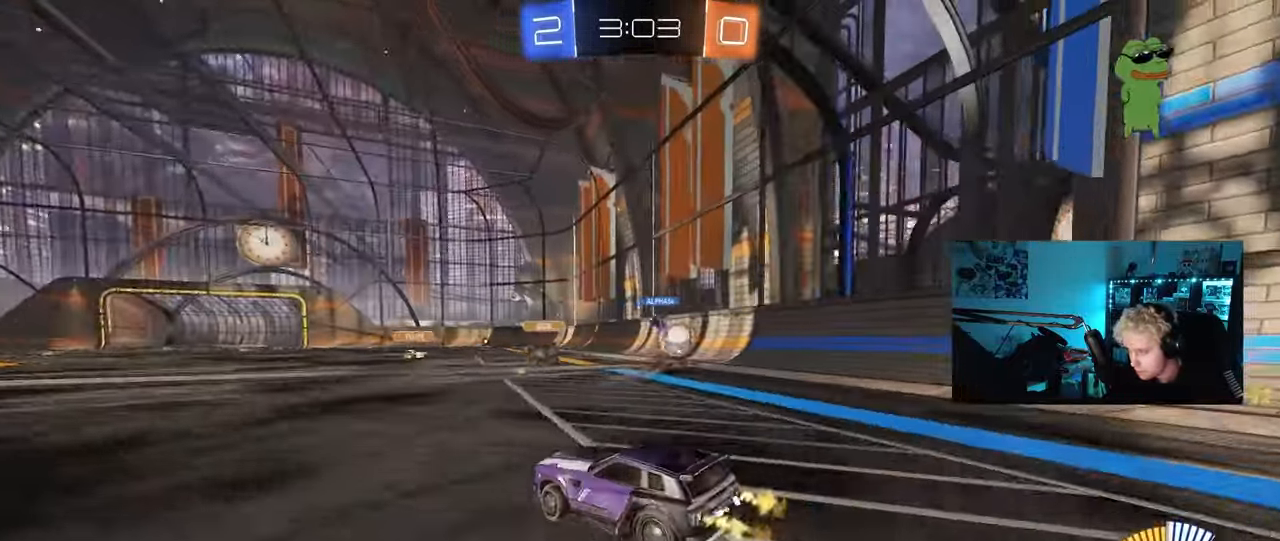
{"keys": ["d"], "mouse": ["left"], "mouse_move": "still", "events": [[133, "w", "up"], [233, "s", "down"], [383, "s", "up"], [467, "mouse_left", "down"]]}